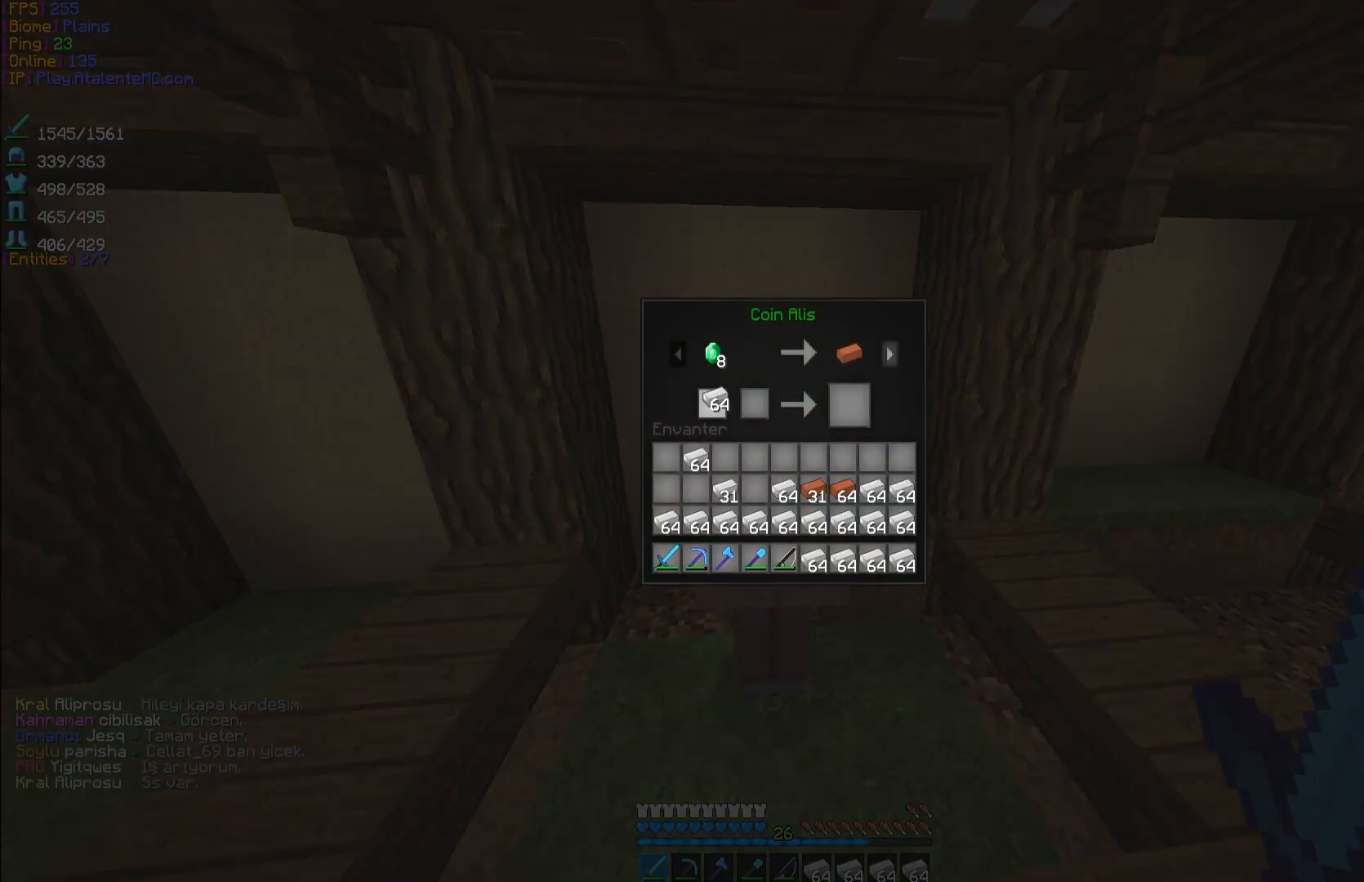
Gameplay with keyboard and mouse; each line is a JSON object with the keys and mouse buttons held at the frame after it. "events" lists presses ("down") and releases ("up") of "a", "d", "s", "space", "w", "mouse_left" and "mouse_right" between this image and that frame as [ms after this image, input, new state], when the widget could be followed in between. "mouse_left", "mouse_right" = the "left", "right" buttons of the "mouse" list. No other keys are recorded. Fast repeated clicks can show as one long hold. Mouse movement is not recorded.
{"keys": [], "mouse": ["left"], "events": [[100, "mouse_left", "up"], [433, "mouse_left", "down"]]}
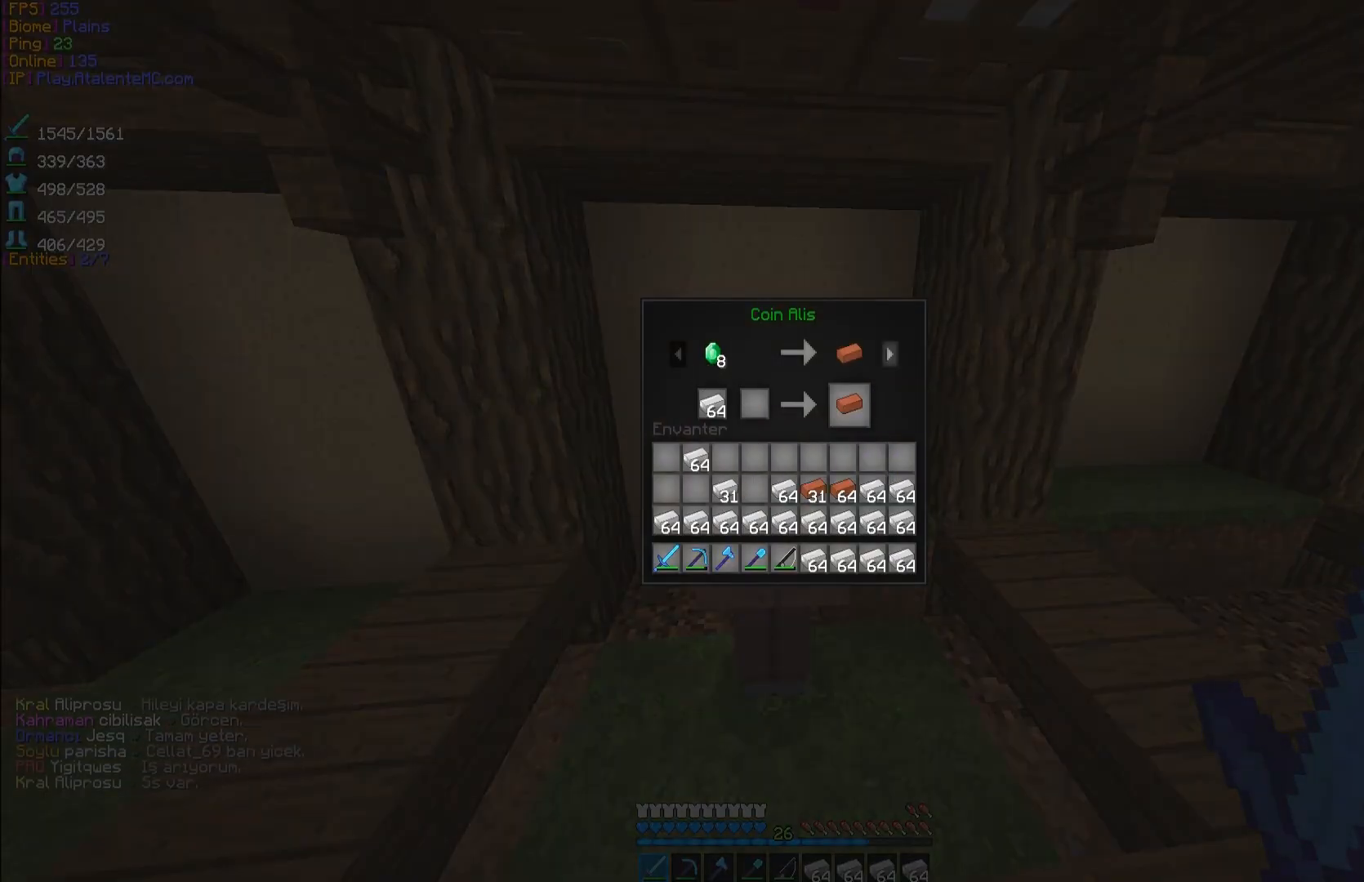
{"keys": [], "mouse": [], "events": [[17, "mouse_left", "up"], [83, "mouse_left", "down"], [183, "mouse_left", "up"], [333, "mouse_left", "down"], [467, "mouse_left", "up"]]}
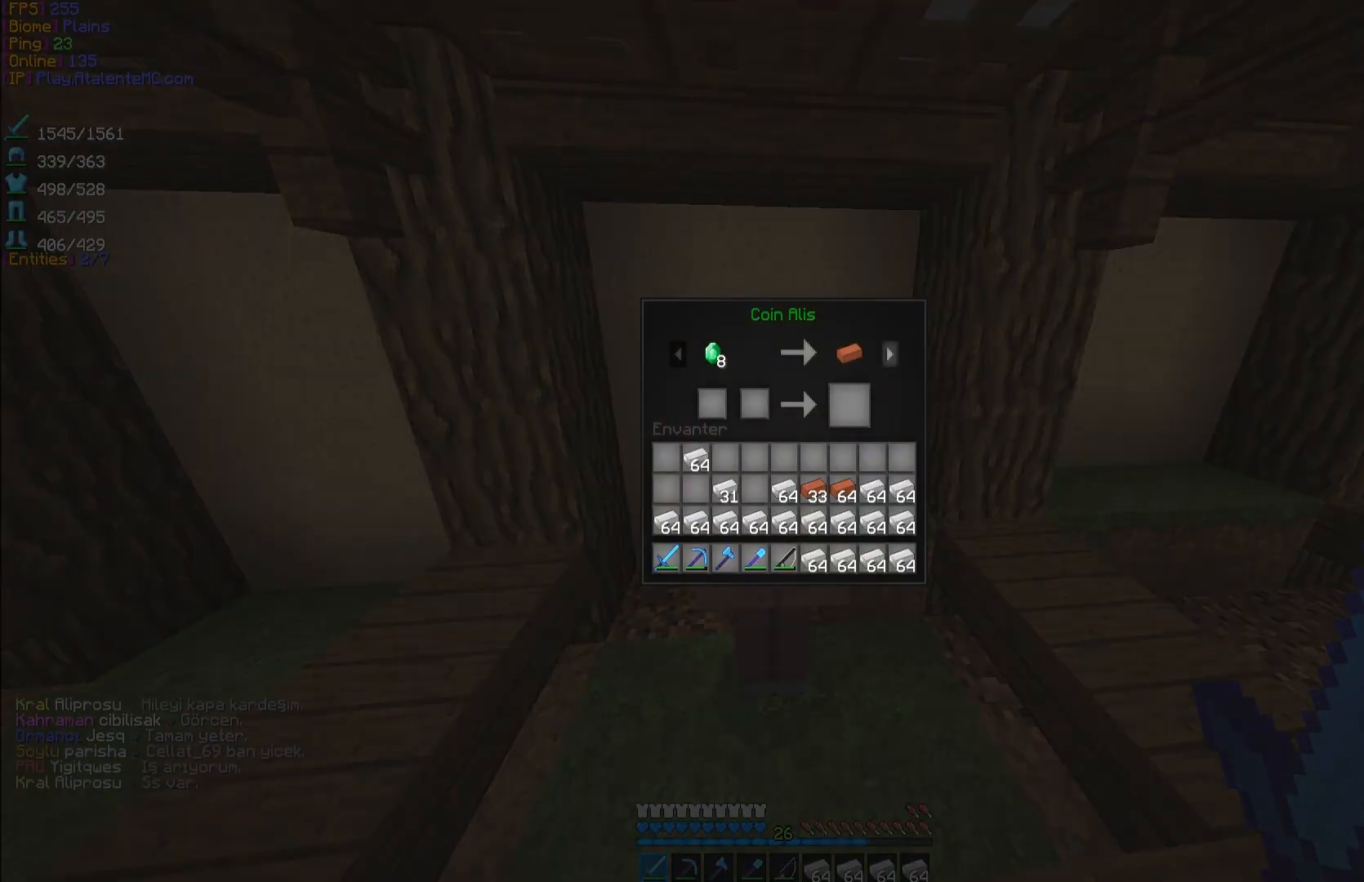
{"keys": [], "mouse": [], "events": [[267, "mouse_left", "down"], [383, "mouse_left", "up"]]}
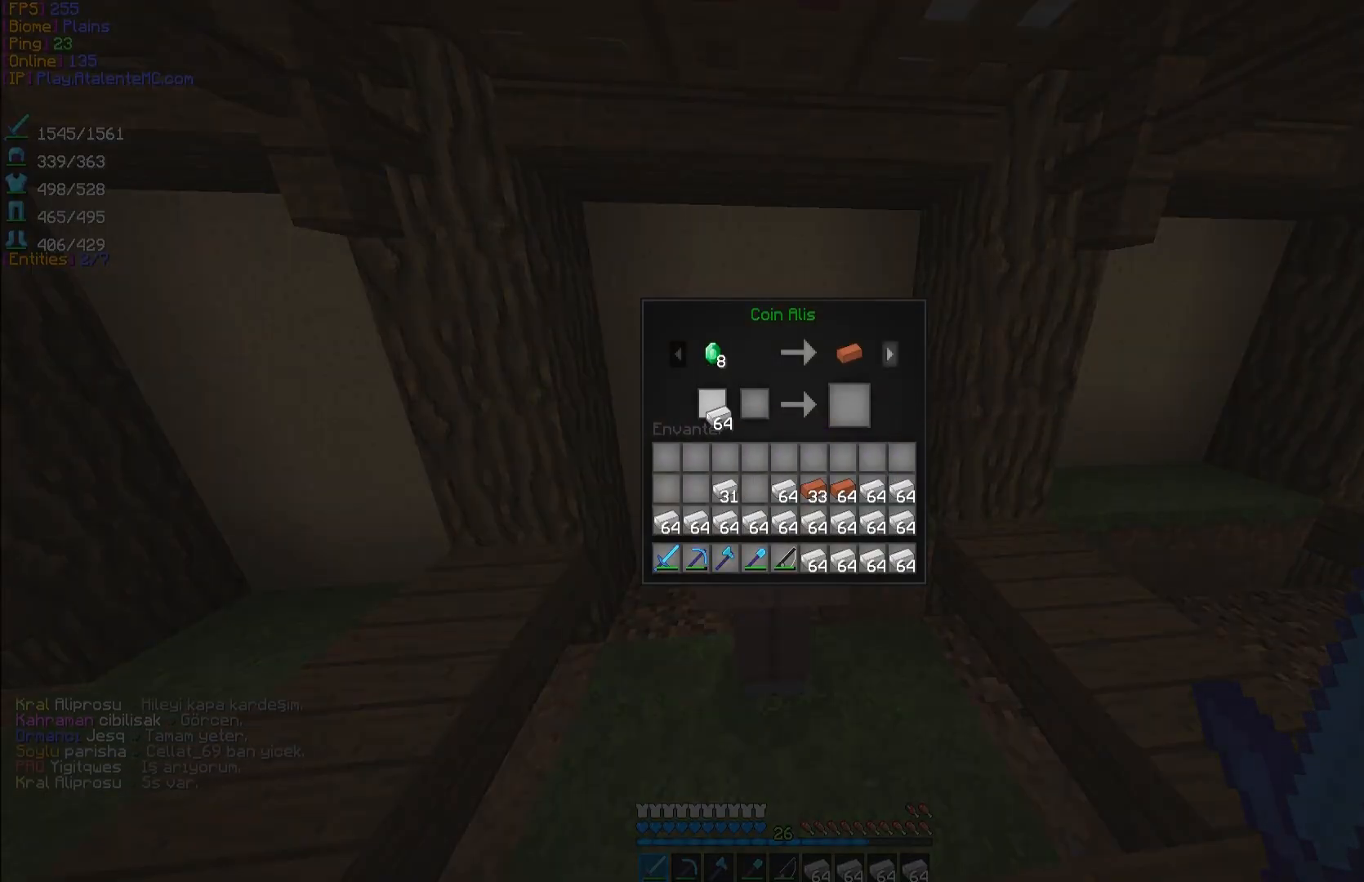
{"keys": [], "mouse": [], "events": [[17, "mouse_left", "down"], [117, "mouse_left", "up"]]}
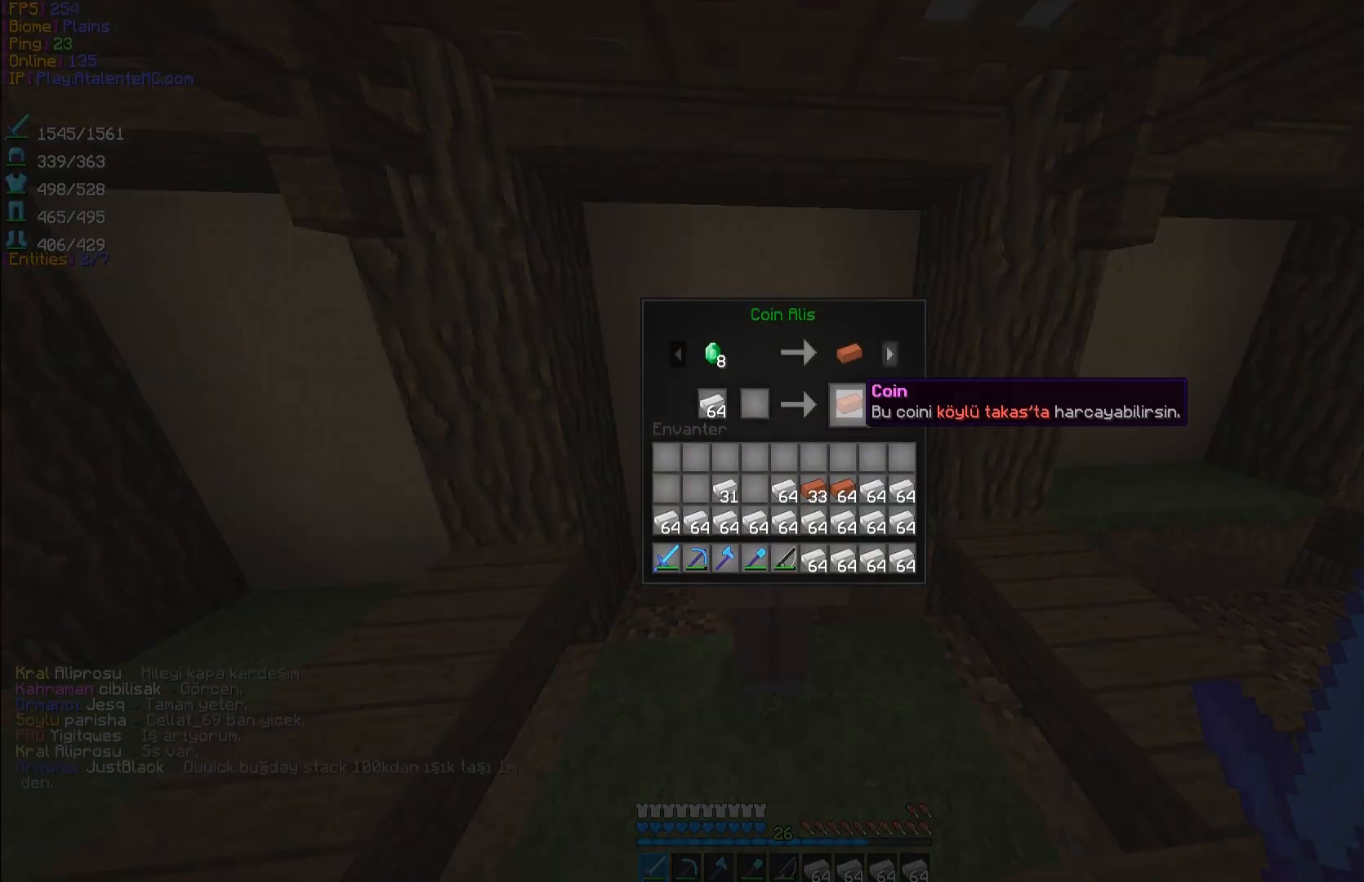
{"keys": [], "mouse": [], "events": [[17, "mouse_left", "down"], [133, "mouse_left", "up"], [400, "mouse_left", "down"], [500, "mouse_left", "up"]]}
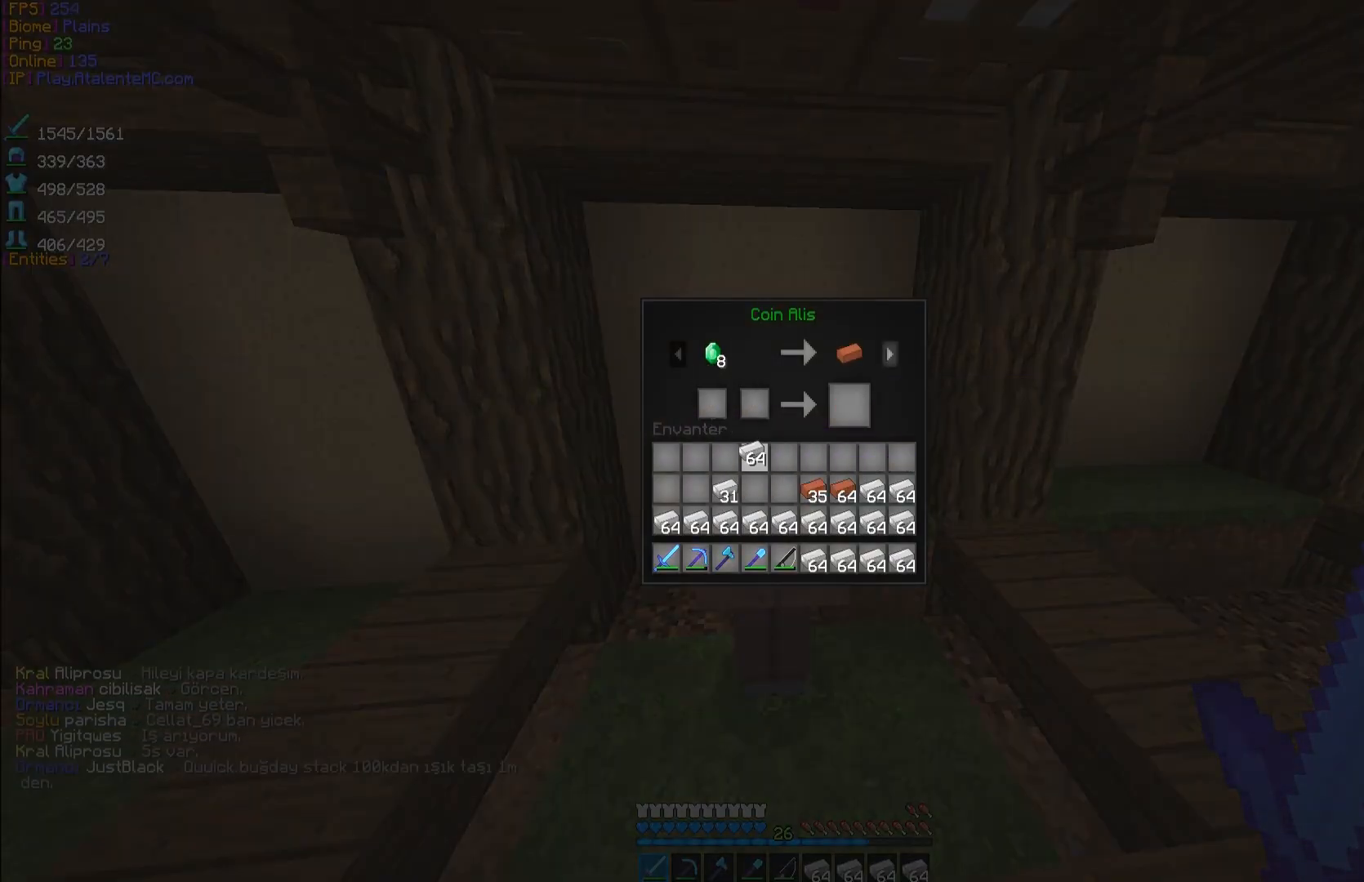
{"keys": [], "mouse": [], "events": [[150, "mouse_left", "down"], [267, "mouse_left", "up"]]}
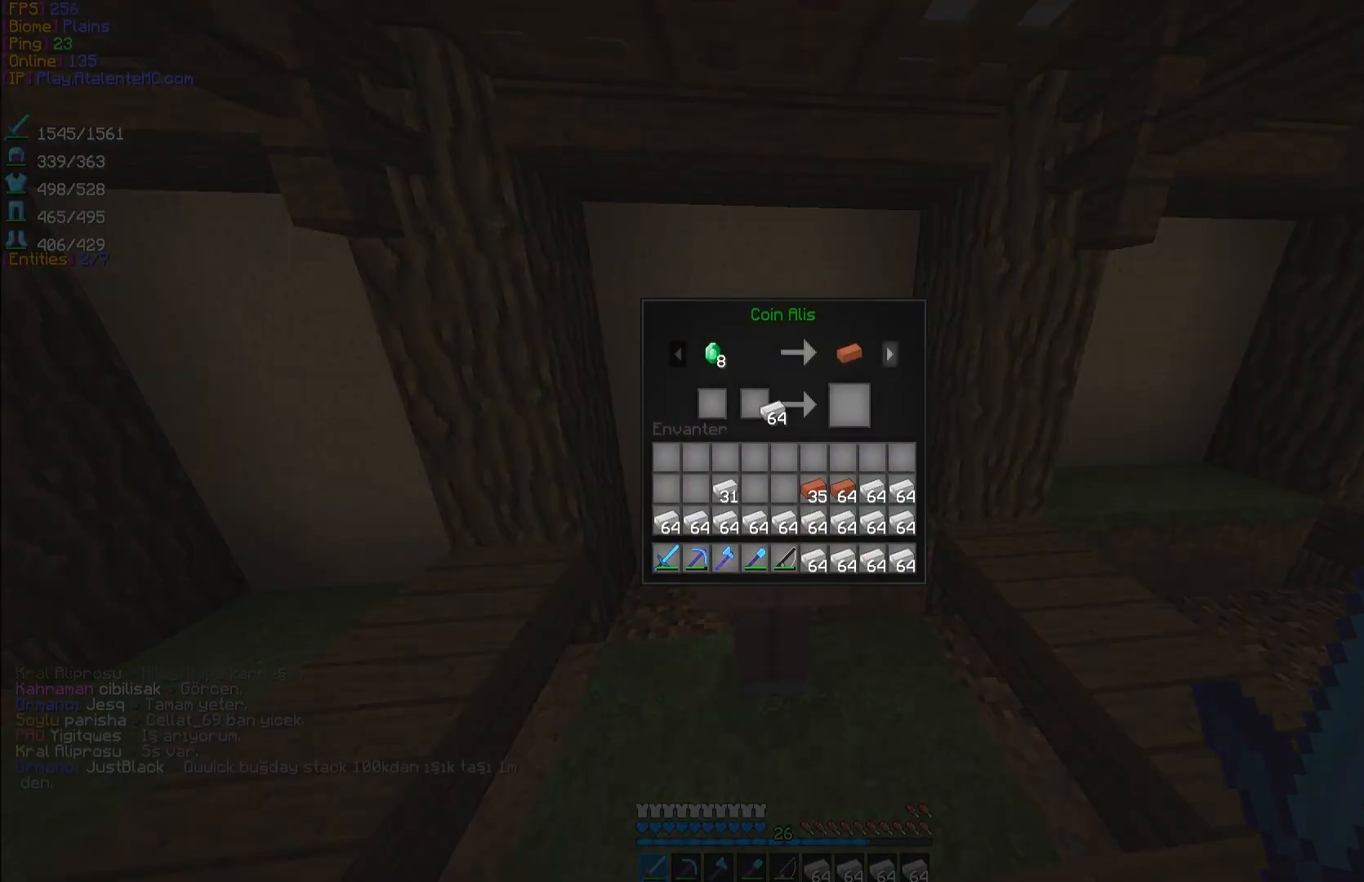
{"keys": [], "mouse": [], "events": [[150, "mouse_left", "down"], [233, "mouse_left", "up"]]}
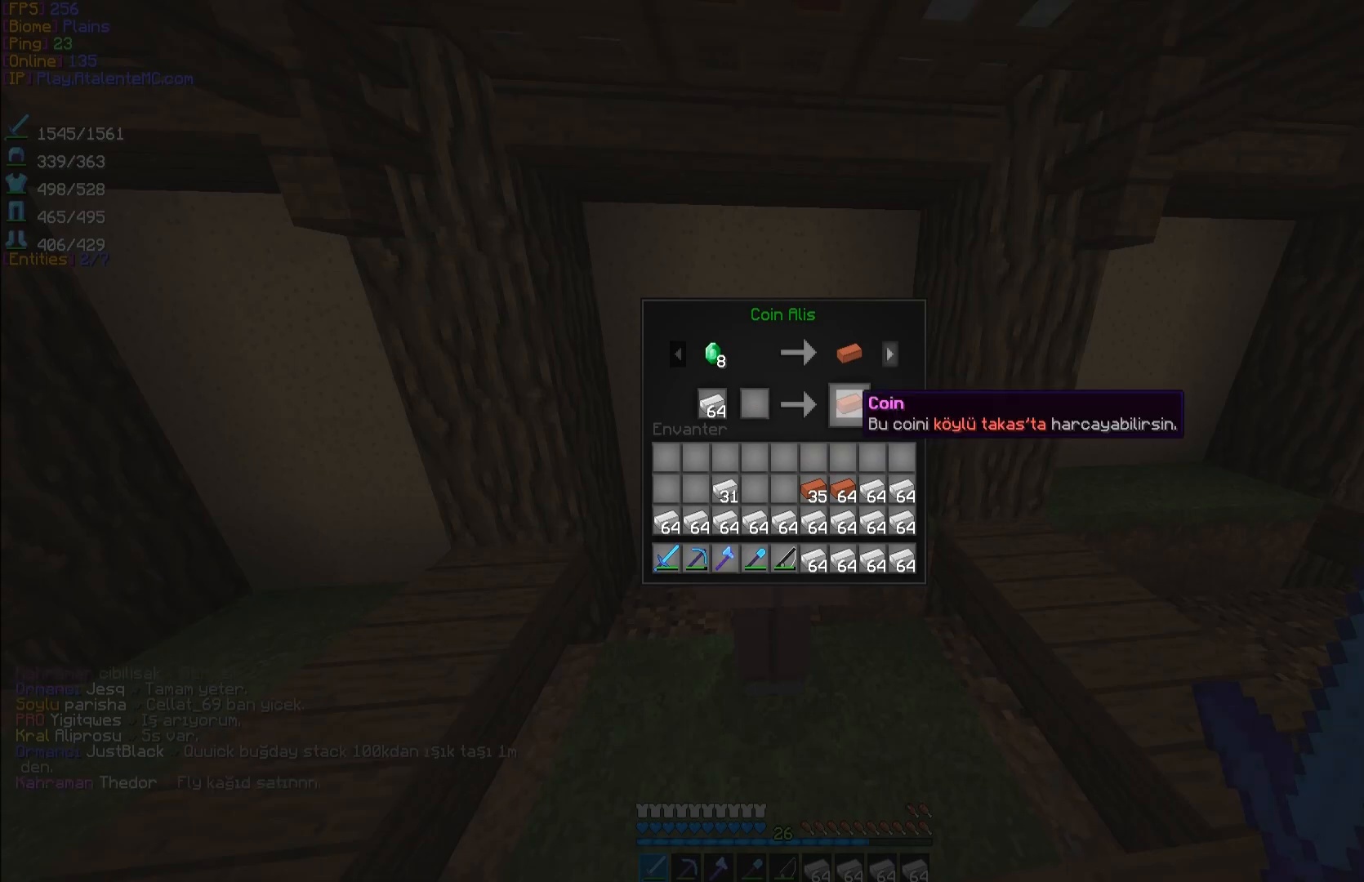
{"keys": [], "mouse": ["left"], "events": [[83, "mouse_left", "down"], [233, "mouse_left", "up"], [417, "mouse_left", "down"]]}
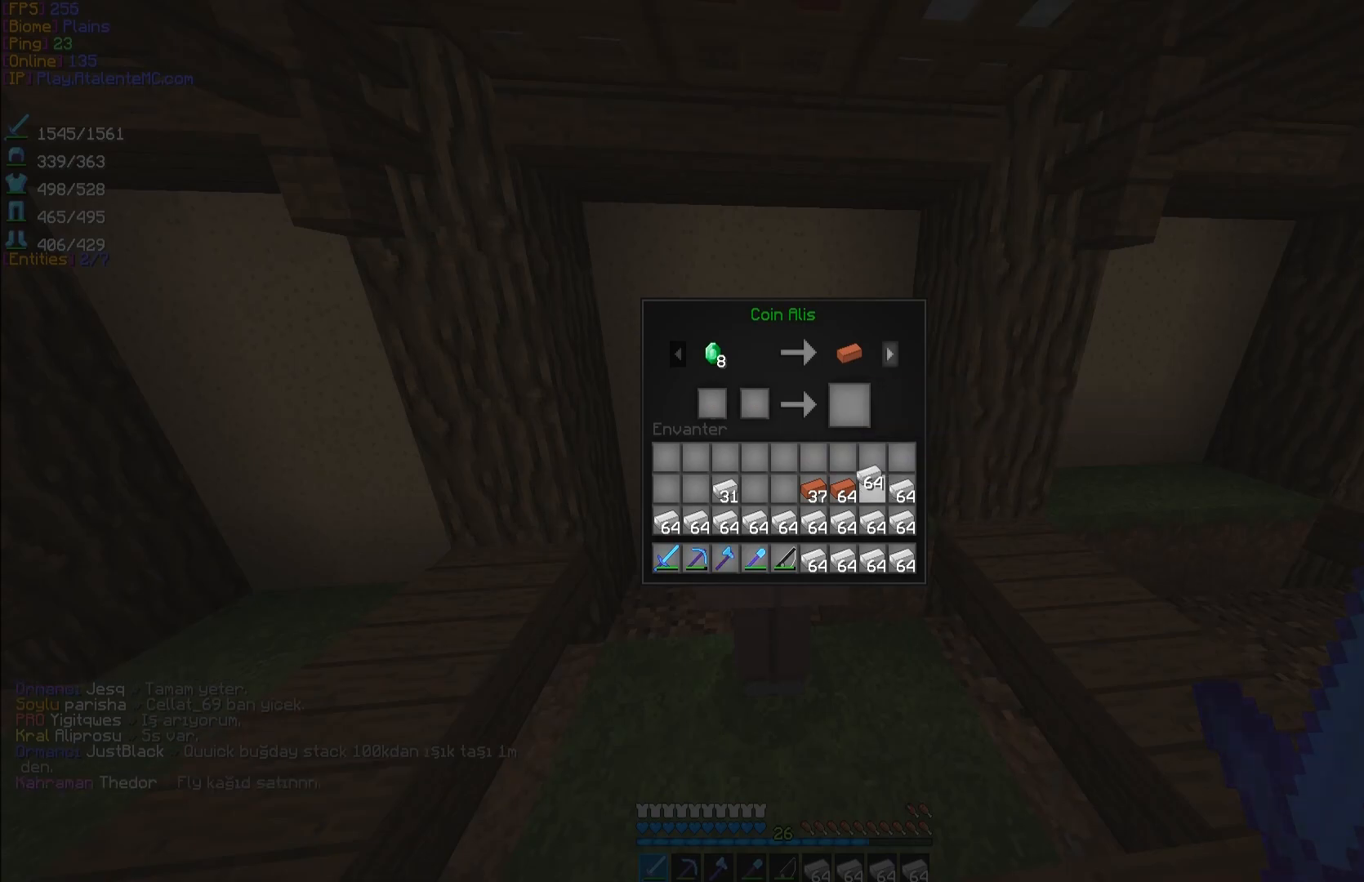
{"keys": [], "mouse": [], "events": [[33, "mouse_left", "up"], [300, "mouse_left", "down"], [400, "mouse_left", "up"]]}
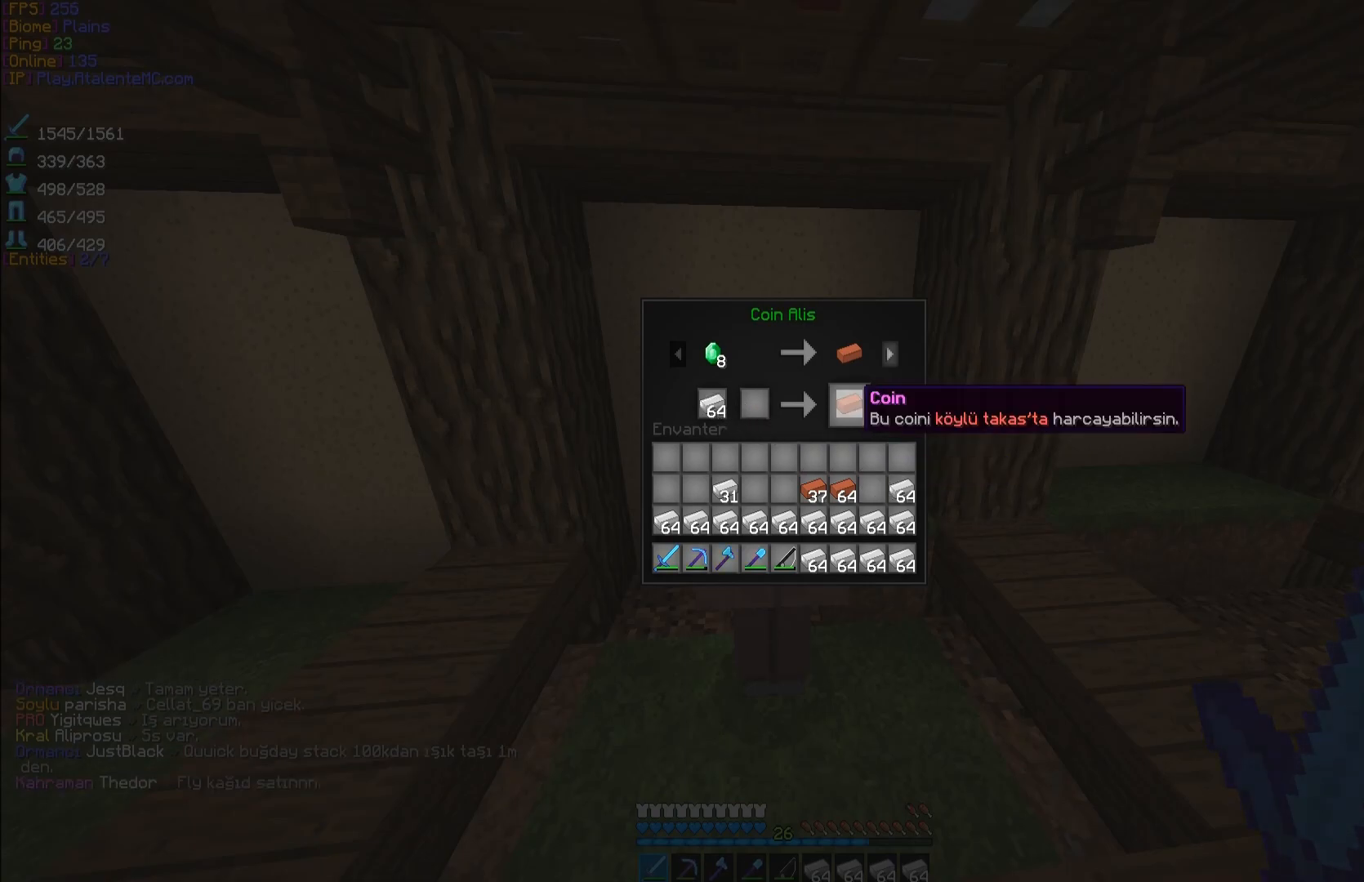
{"keys": [], "mouse": [], "events": [[200, "mouse_left", "down"], [300, "mouse_left", "up"]]}
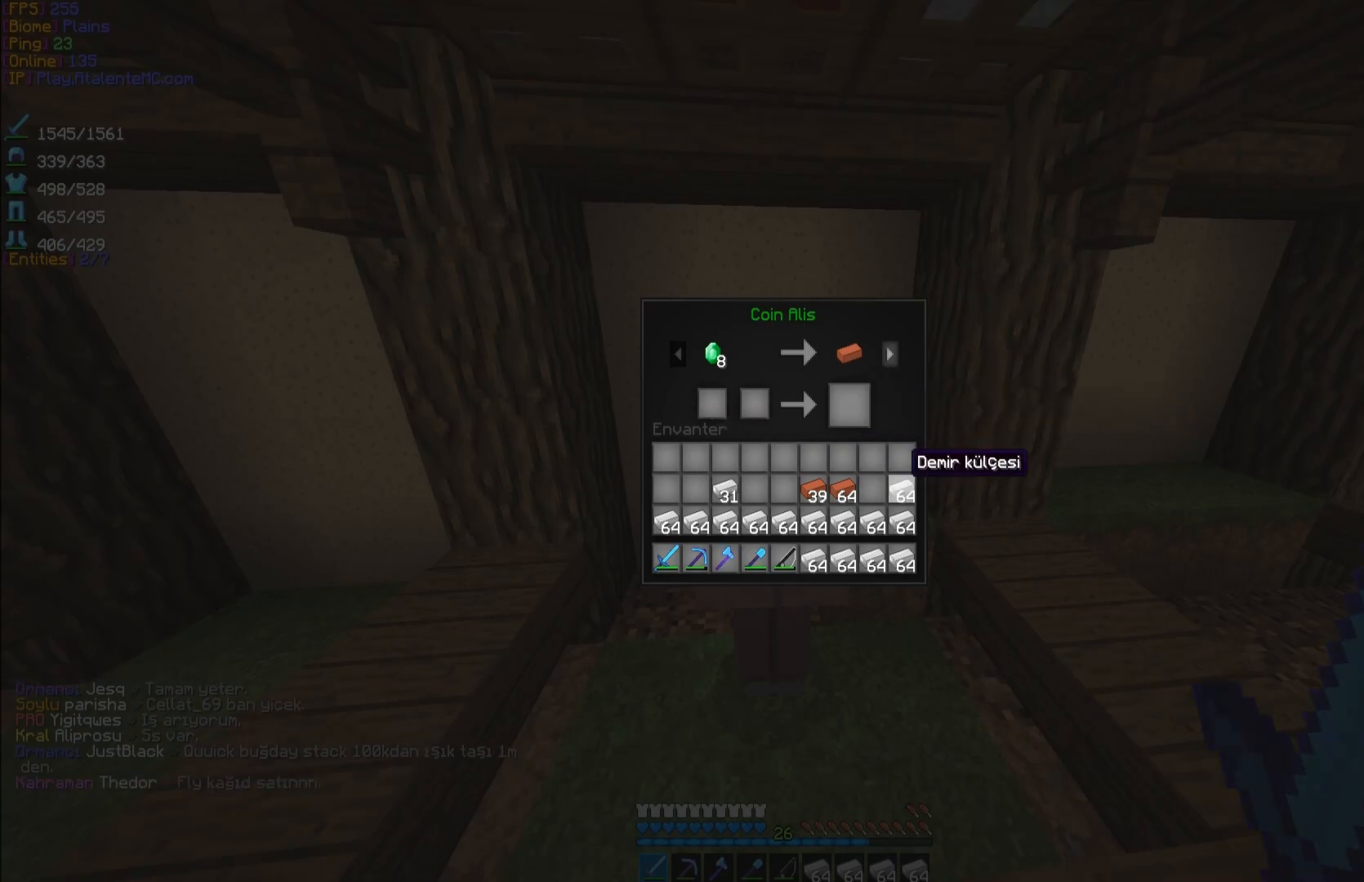
{"keys": [], "mouse": [], "events": [[83, "mouse_left", "down"], [217, "mouse_left", "up"]]}
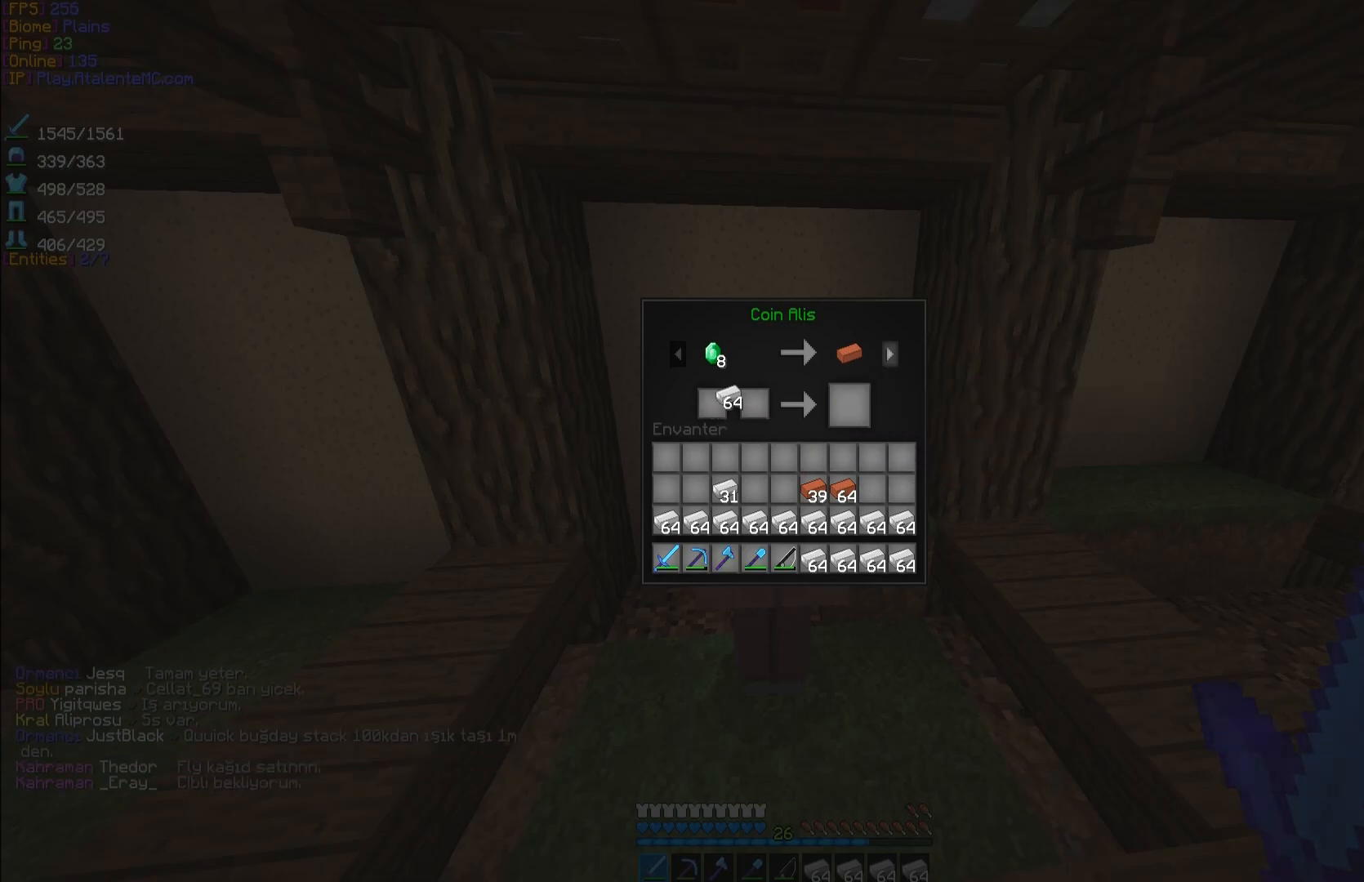
{"keys": [], "mouse": [], "events": [[133, "mouse_left", "down"], [233, "mouse_left", "up"]]}
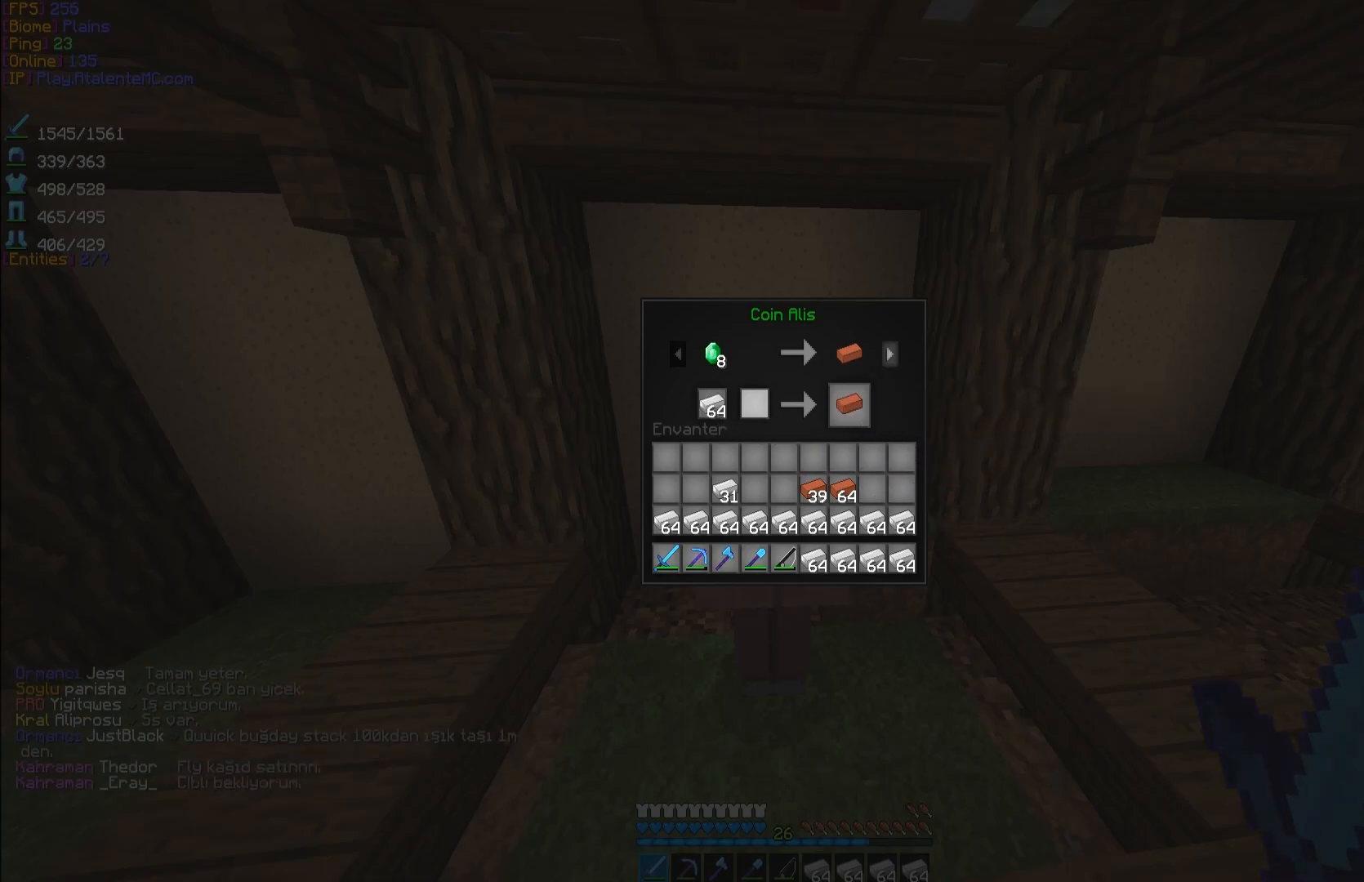
{"keys": [], "mouse": [], "events": [[300, "mouse_left", "down"], [400, "mouse_left", "up"]]}